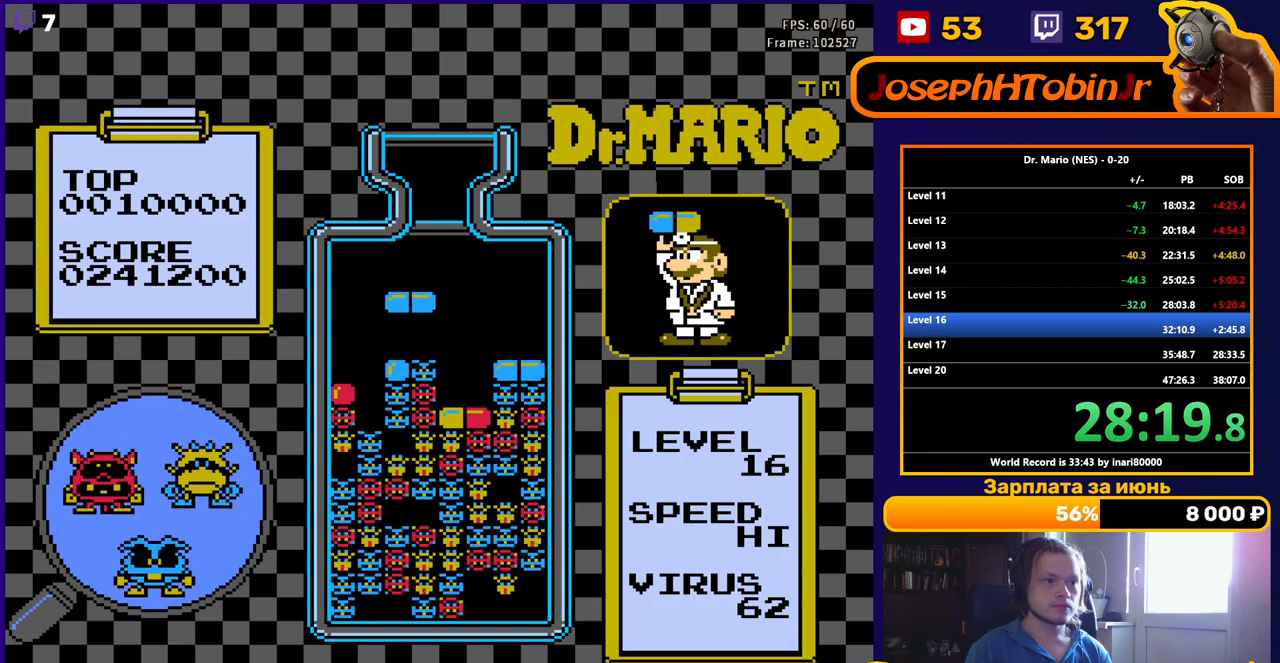
Gameplay with a controller (Nintendo layout); each line is a JSON object with the inputs held at the frame after it. "events" lists button and stick changes between this image and that frame as [ms after this image, input, new state], when the widget could be followed in between. Not read: L3 R3.
{"buttons": [], "events": [[217, "DPAD_DOWN", "up"]]}
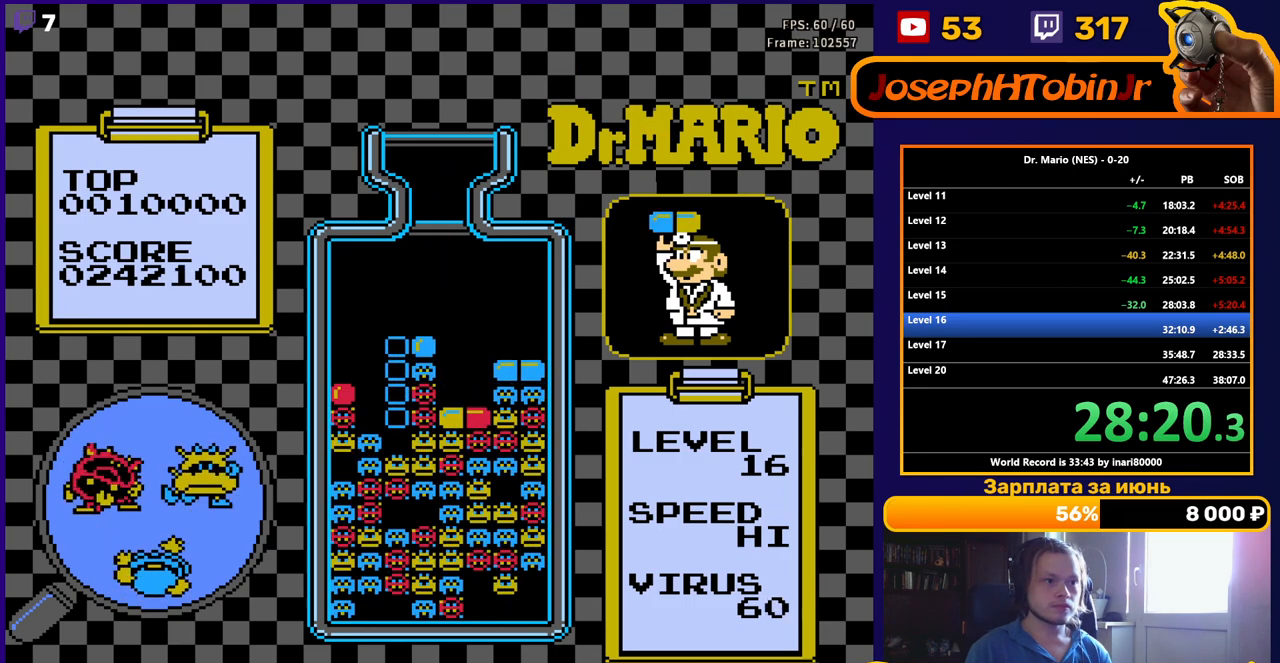
{"buttons": [], "events": []}
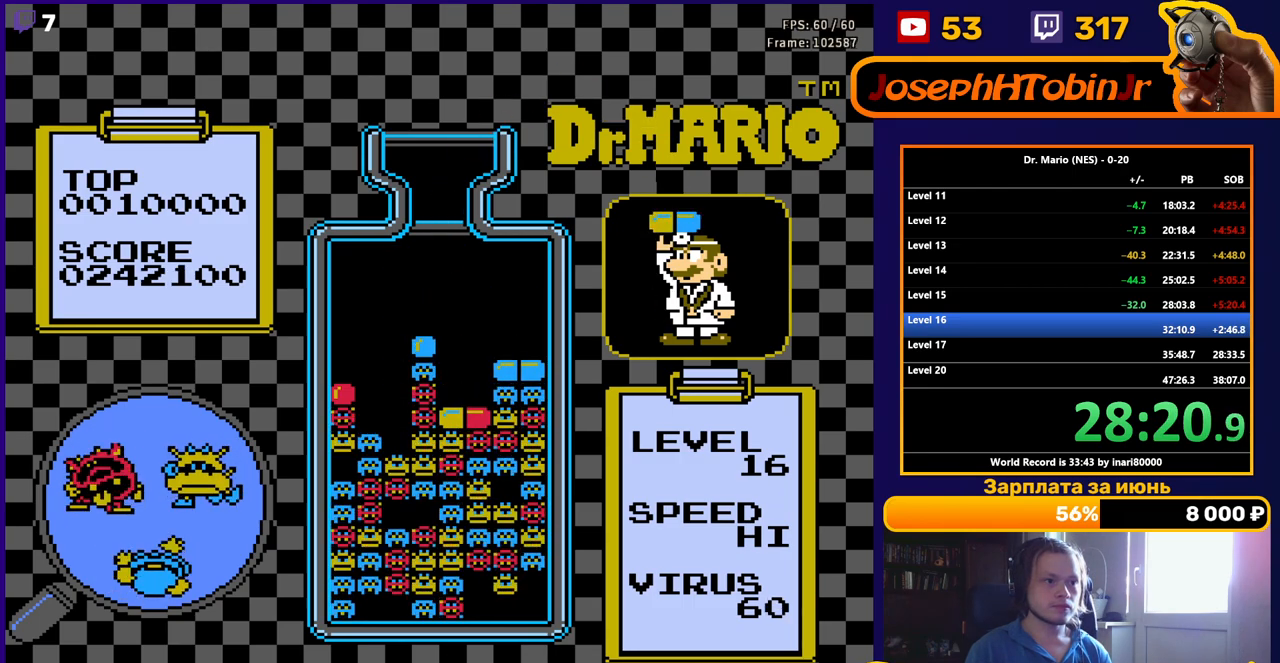
{"buttons": [], "events": [[183, "DPAD_LEFT", "down"], [250, "DPAD_LEFT", "up"], [333, "DPAD_LEFT", "down"], [433, "DPAD_LEFT", "up"]]}
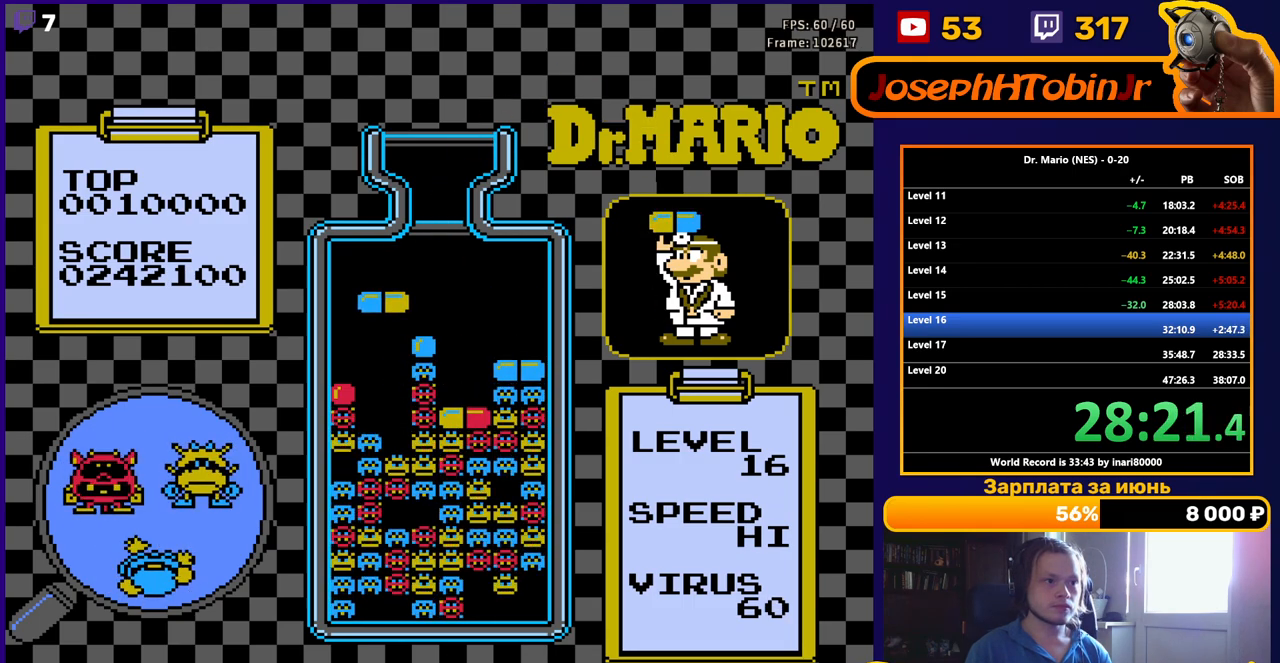
{"buttons": [], "events": [[100, "DPAD_DOWN", "down"], [483, "DPAD_DOWN", "up"]]}
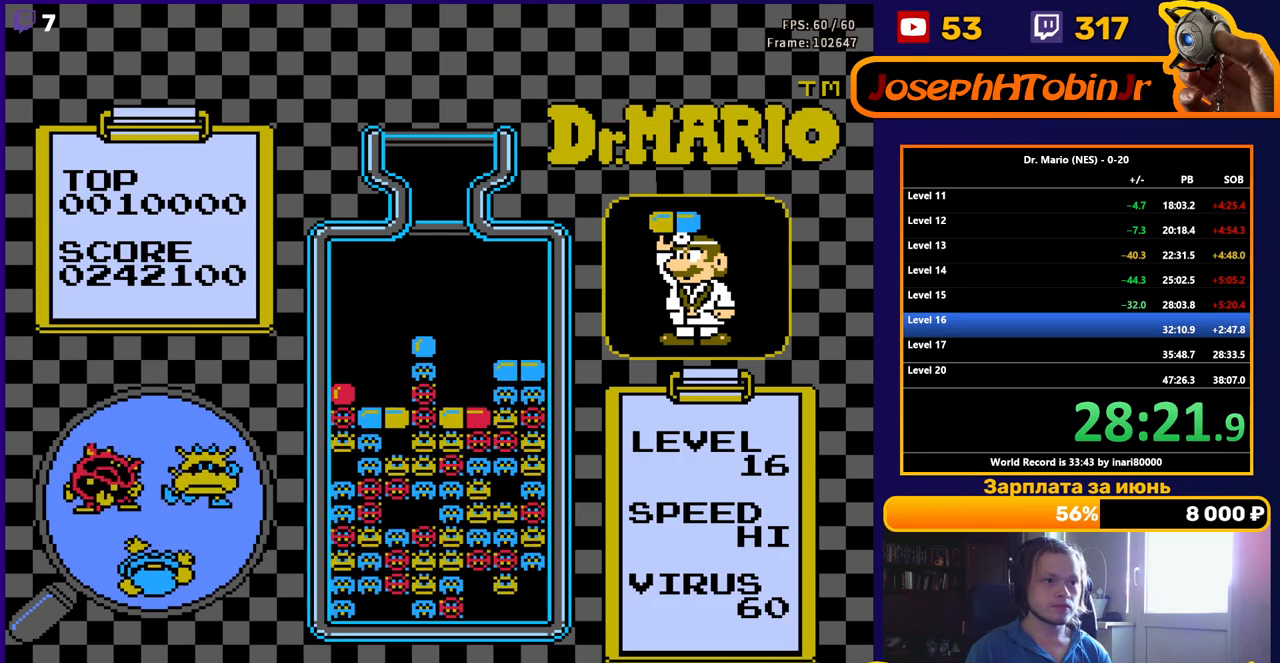
{"buttons": ["DPAD_LEFT"], "events": [[433, "DPAD_LEFT", "down"]]}
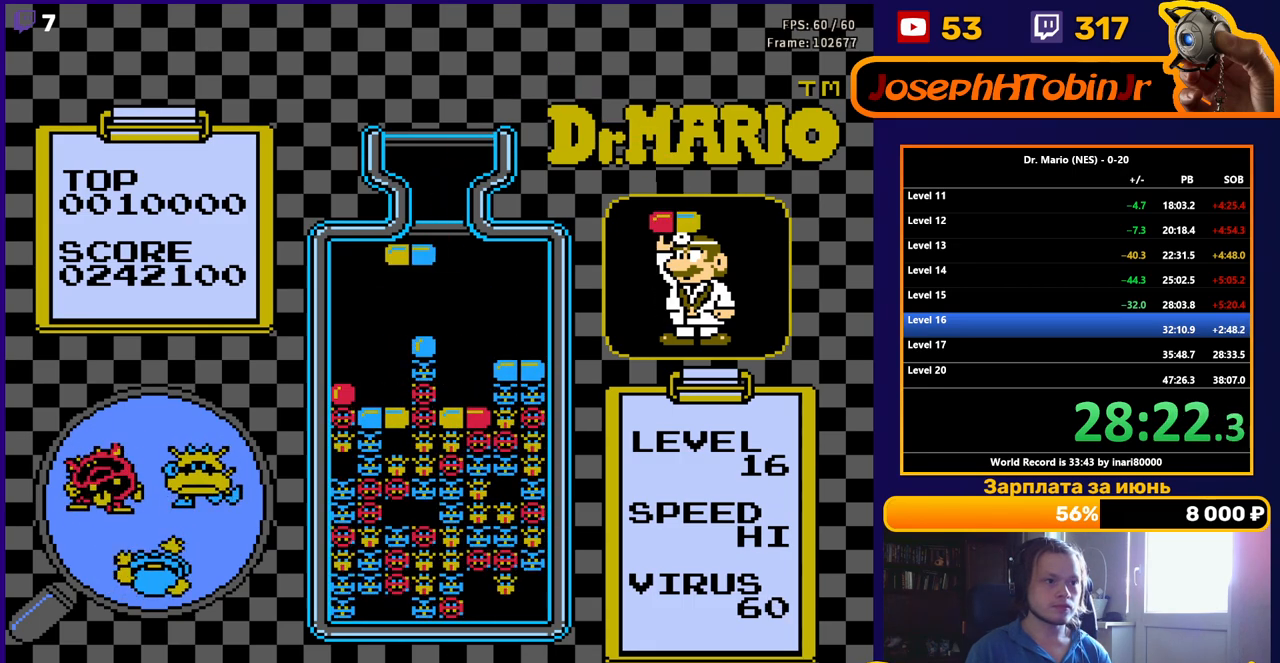
{"buttons": ["DPAD_DOWN"], "events": [[17, "DPAD_LEFT", "up"], [67, "DPAD_LEFT", "down"], [150, "DPAD_LEFT", "up"], [183, "B", "down"], [267, "B", "up"], [333, "B", "down"], [350, "DPAD_DOWN", "down"], [433, "B", "up"]]}
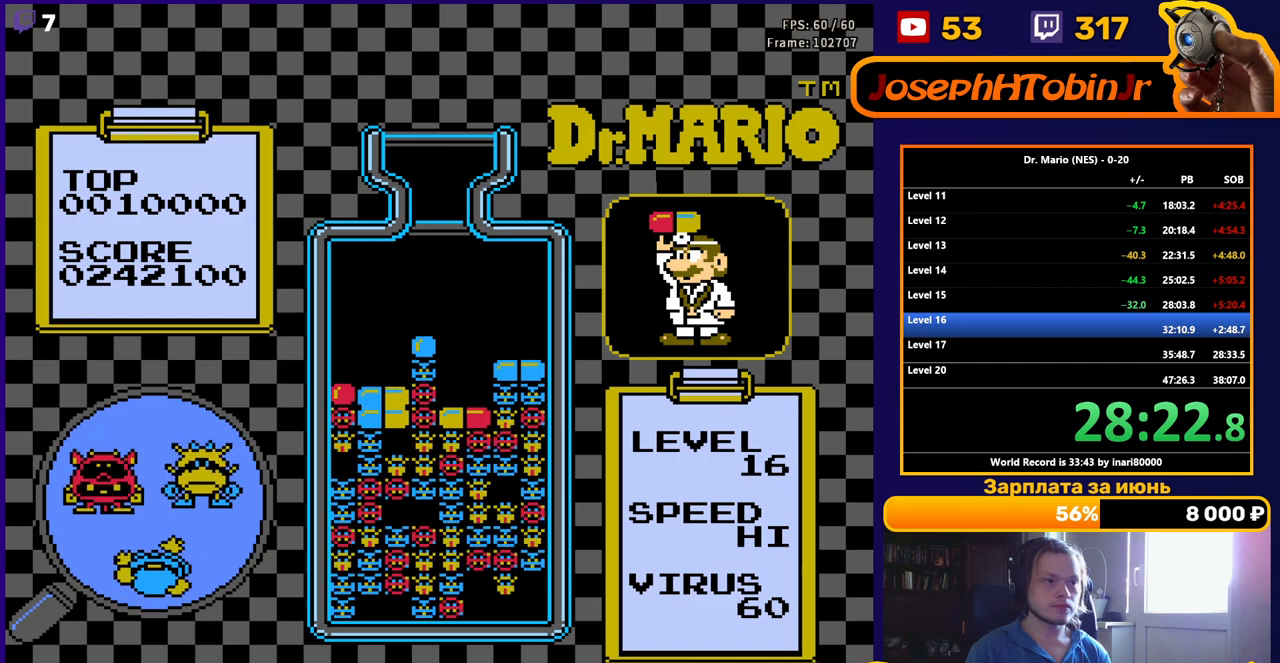
{"buttons": [], "events": [[200, "DPAD_DOWN", "up"]]}
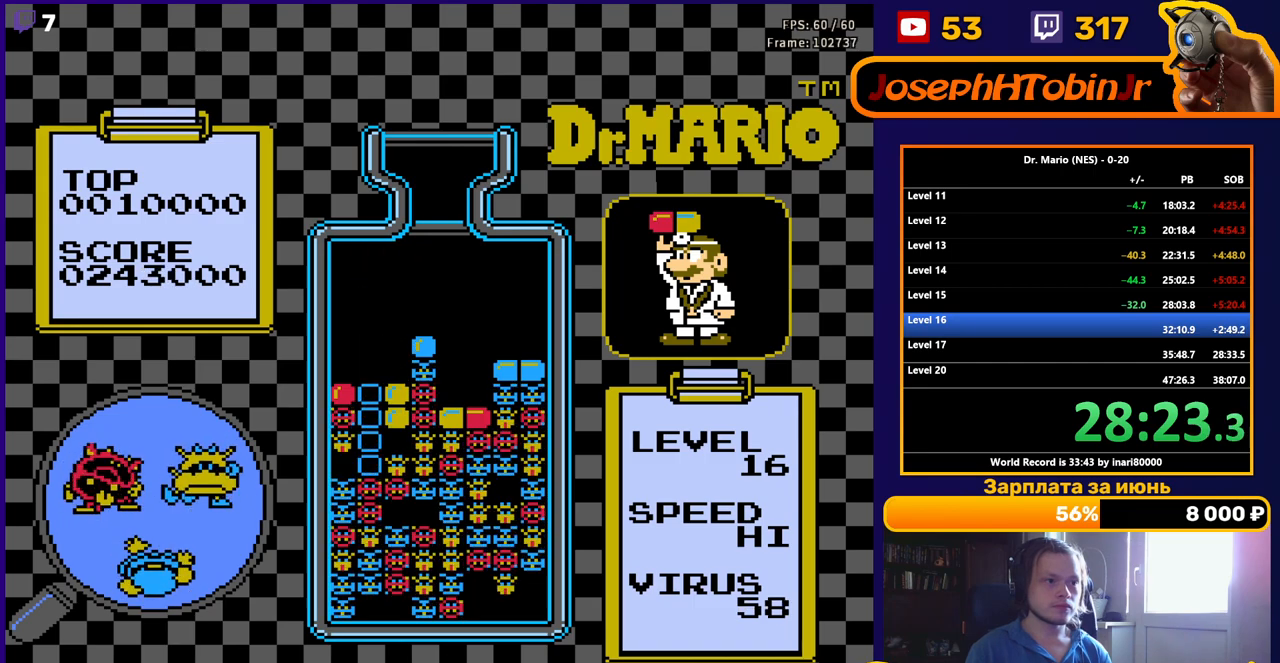
{"buttons": [], "events": []}
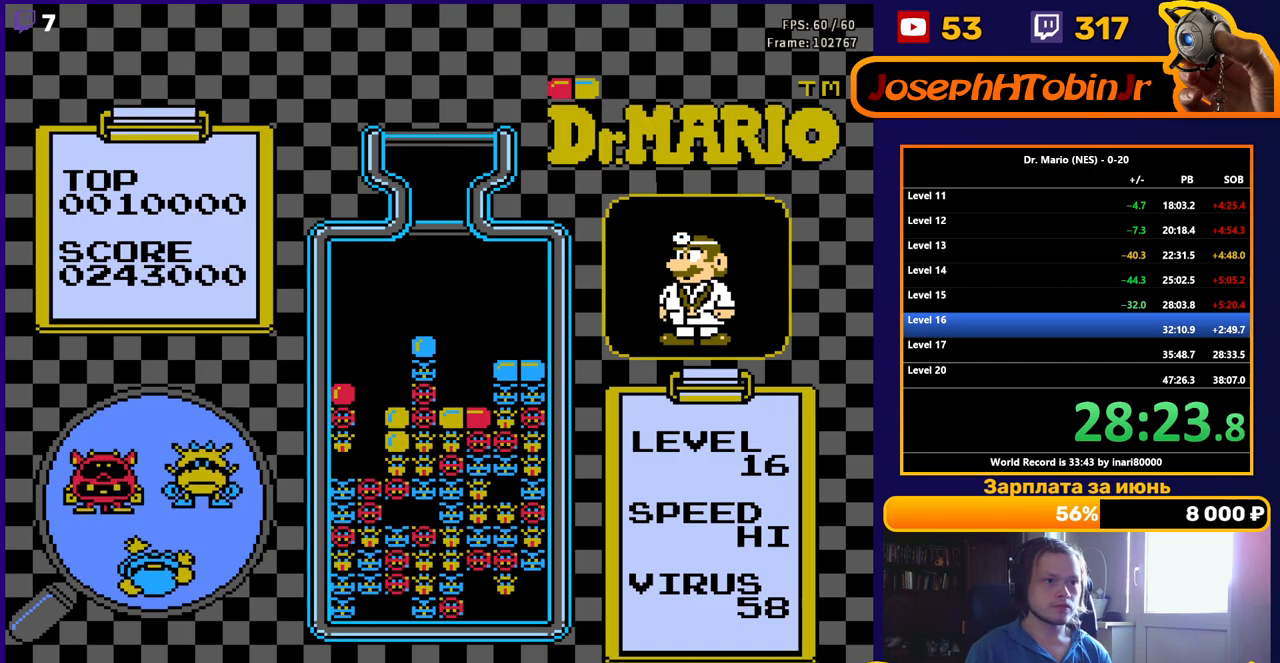
{"buttons": [], "events": [[267, "DPAD_LEFT", "down"], [317, "DPAD_LEFT", "up"], [383, "DPAD_LEFT", "down"], [467, "DPAD_LEFT", "up"]]}
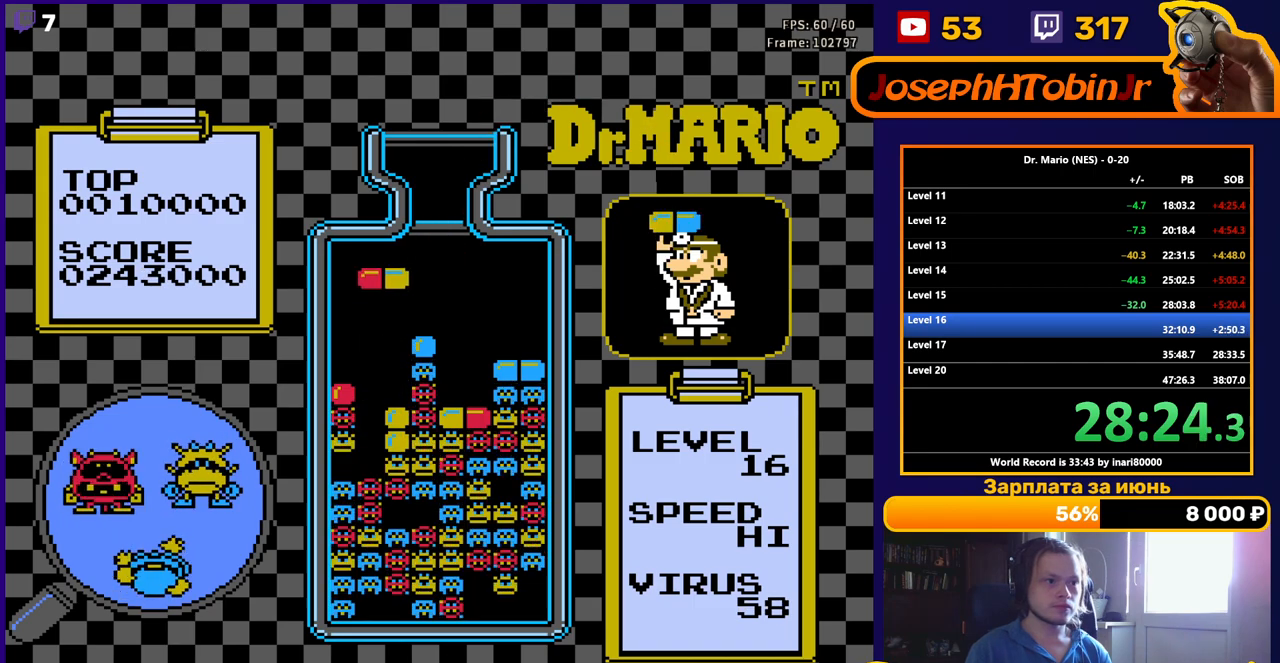
{"buttons": [], "events": [[50, "DPAD_DOWN", "down"], [383, "DPAD_DOWN", "up"]]}
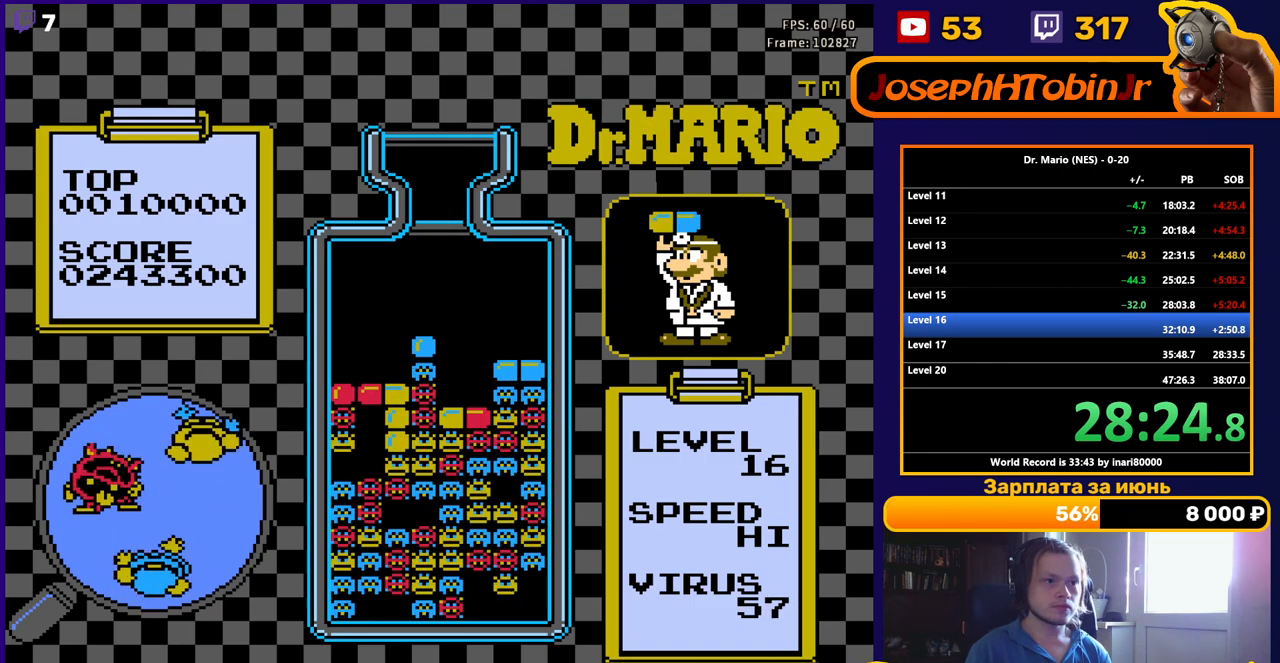
{"buttons": [], "events": [[217, "DPAD_DOWN", "down"], [400, "DPAD_DOWN", "up"]]}
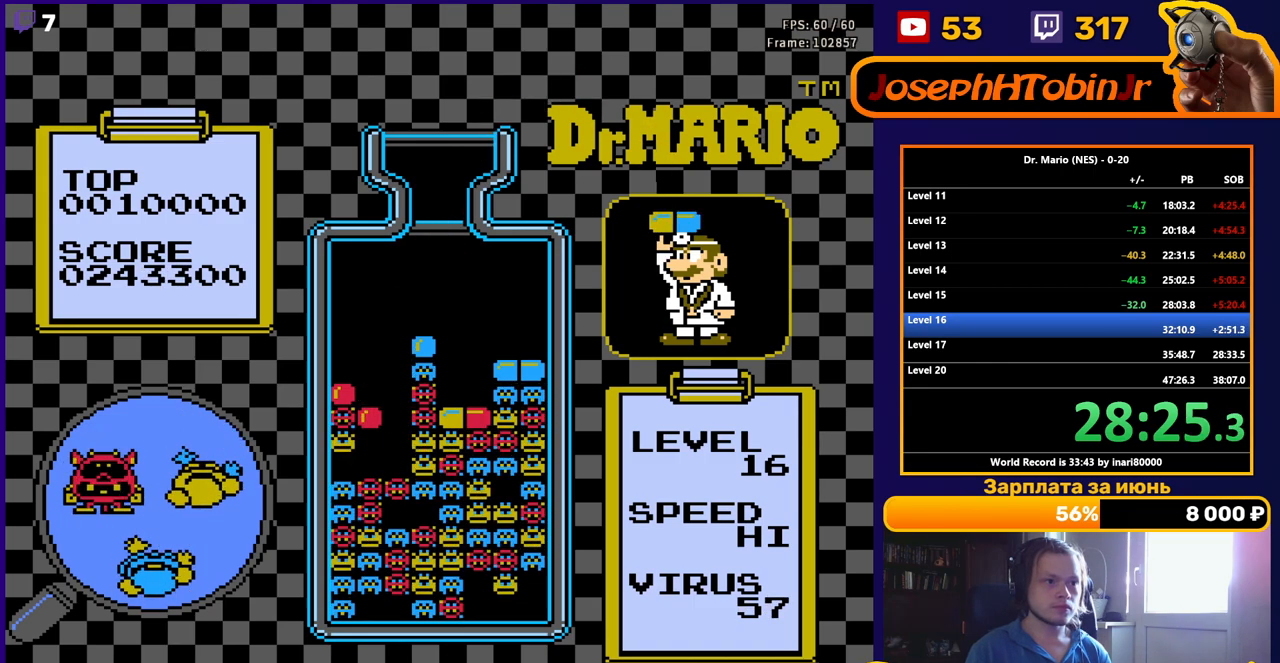
{"buttons": [], "events": [[117, "DPAD_DOWN", "down"], [233, "DPAD_DOWN", "up"]]}
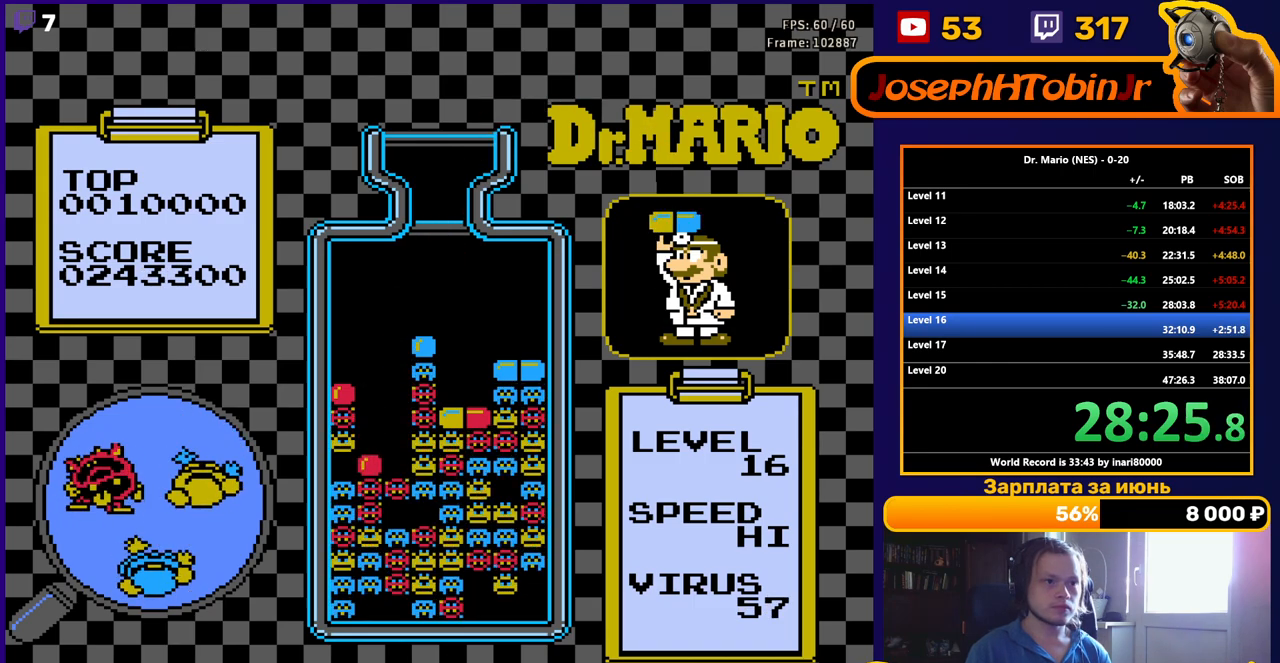
{"buttons": [], "events": []}
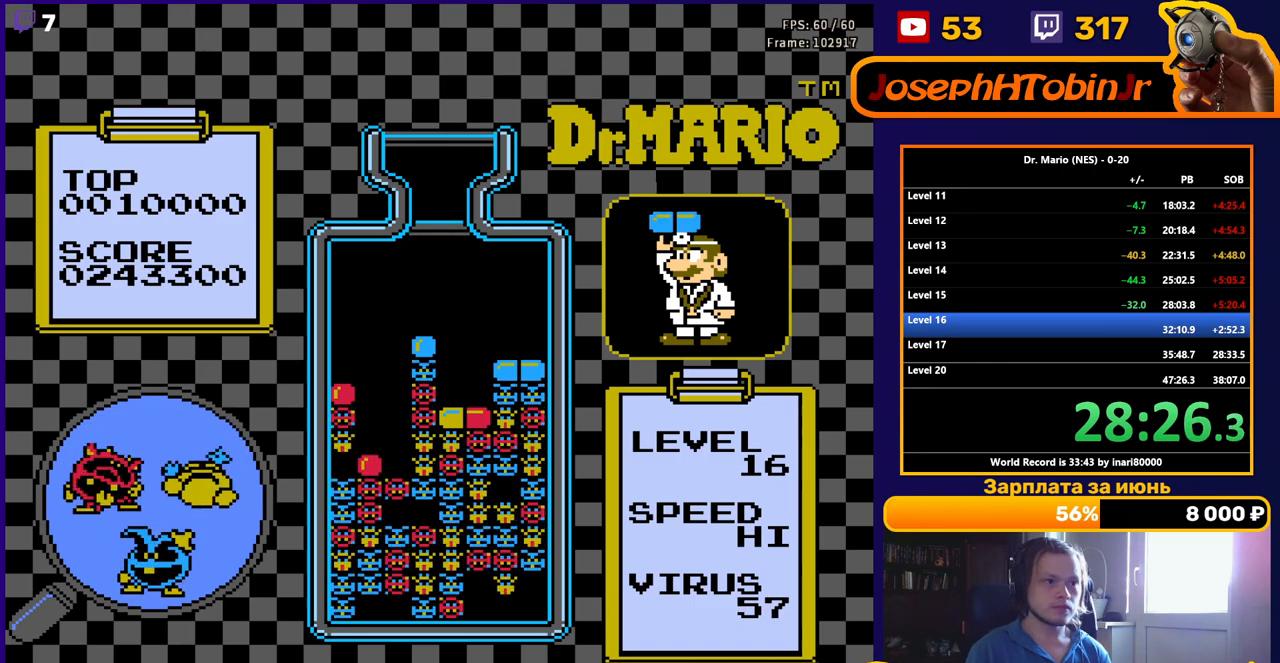
{"buttons": ["DPAD_DOWN"], "events": [[67, "B", "down"], [133, "B", "up"], [183, "B", "down"], [317, "B", "up"], [483, "DPAD_DOWN", "down"]]}
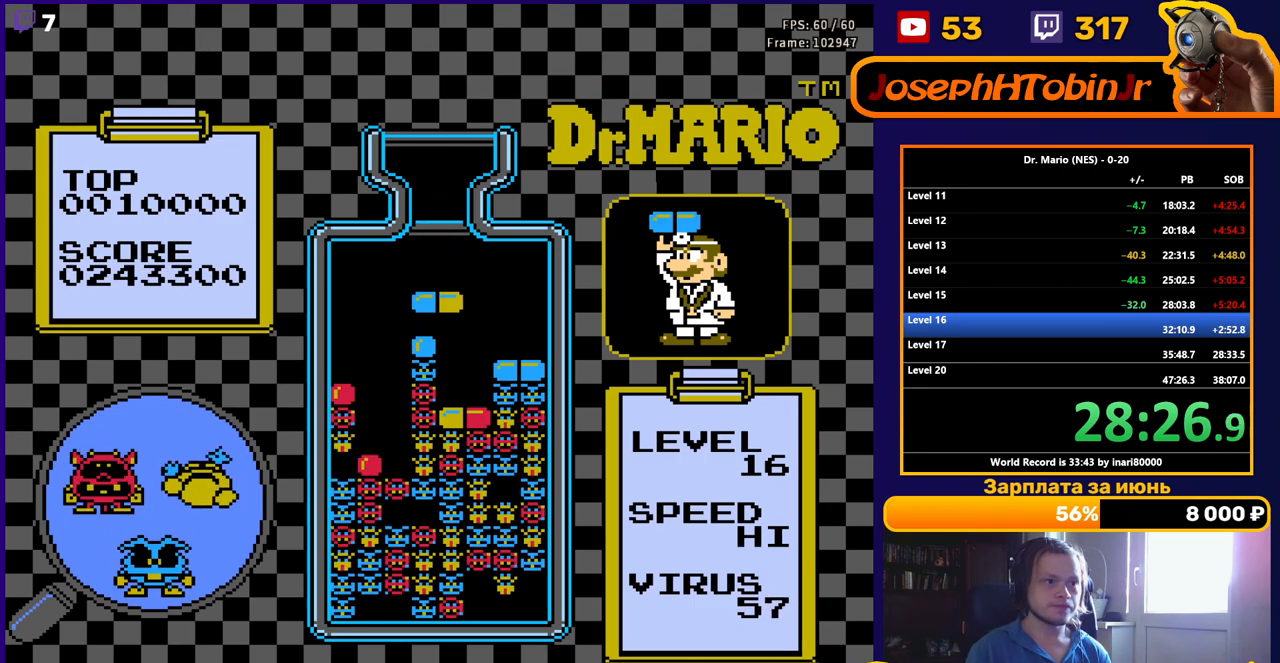
{"buttons": ["DPAD_RIGHT"], "events": [[183, "DPAD_DOWN", "up"], [267, "DPAD_RIGHT", "down"]]}
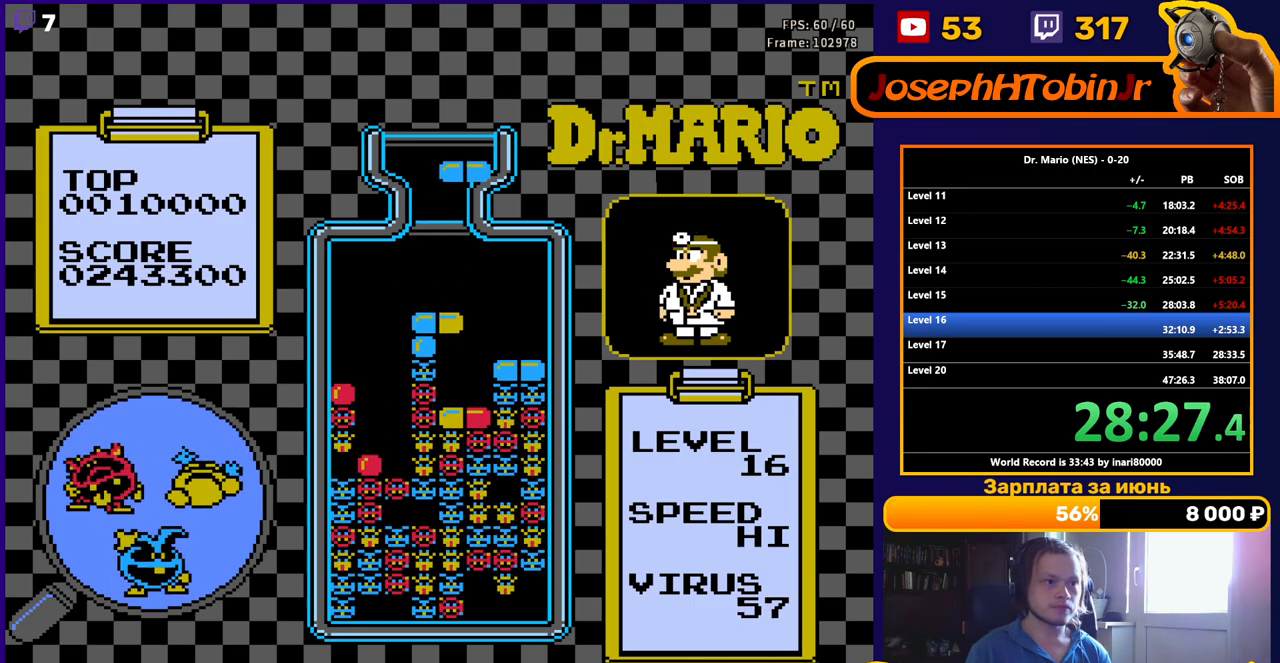
{"buttons": ["DPAD_RIGHT"], "events": []}
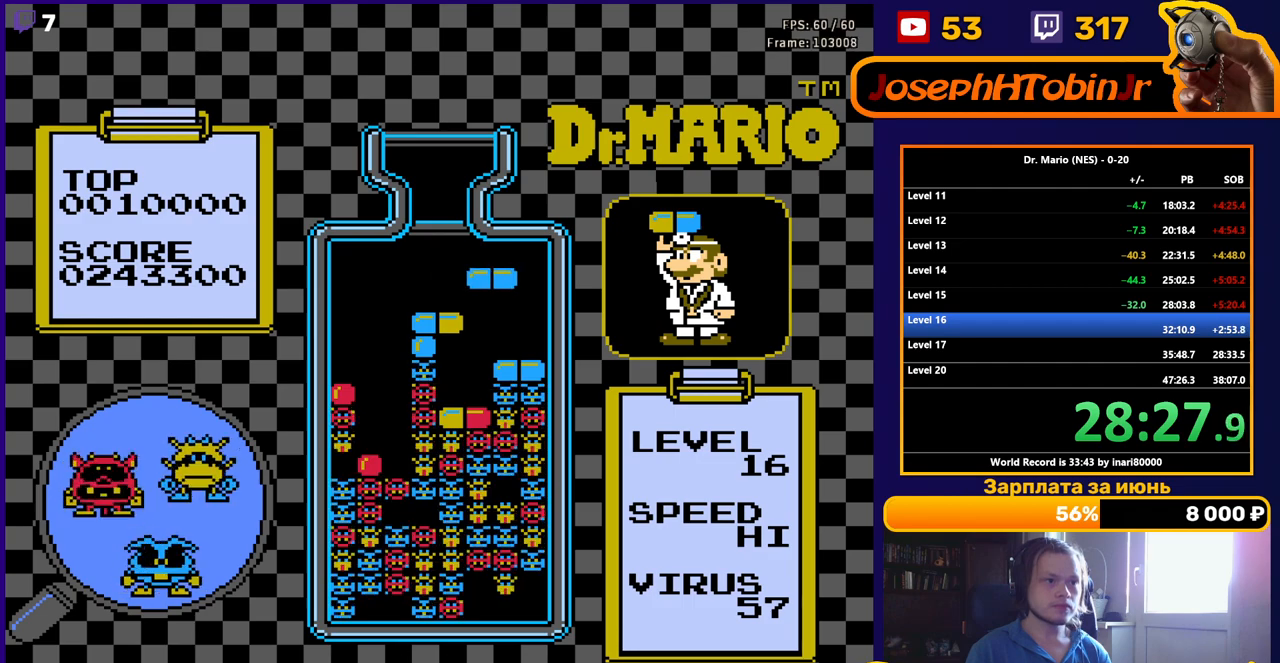
{"buttons": [], "events": [[133, "DPAD_RIGHT", "up"], [167, "DPAD_DOWN", "down"], [383, "DPAD_DOWN", "up"]]}
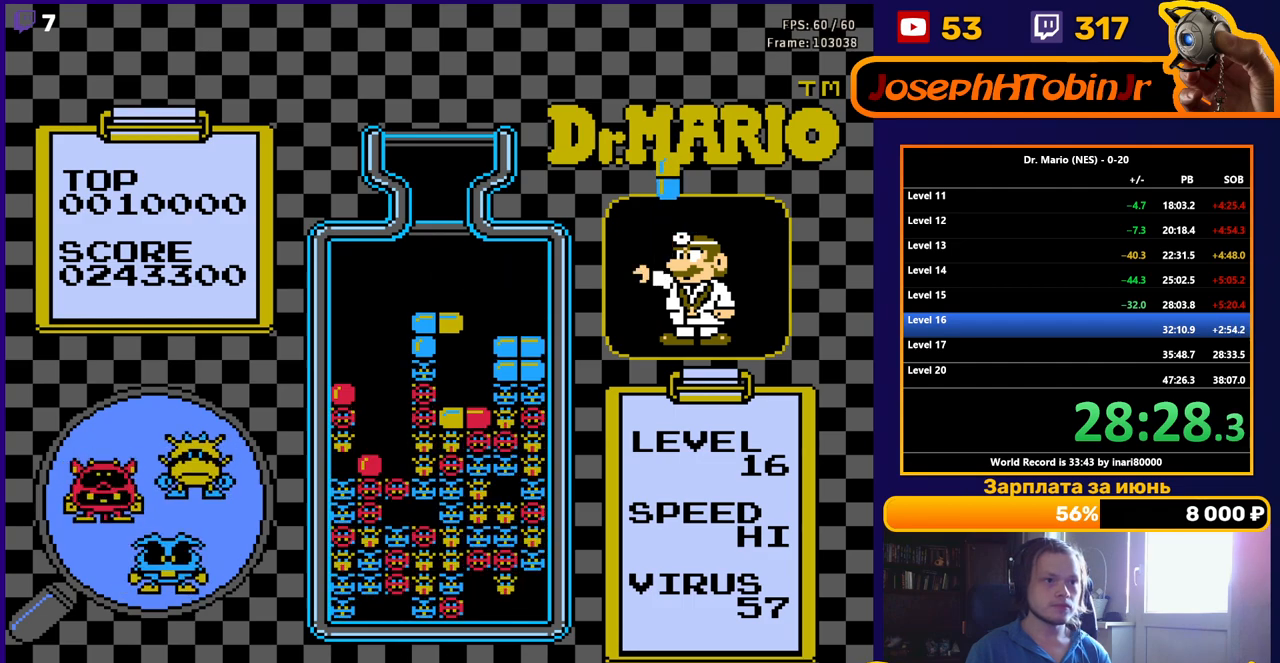
{"buttons": [], "events": [[400, "B", "down"], [467, "B", "up"]]}
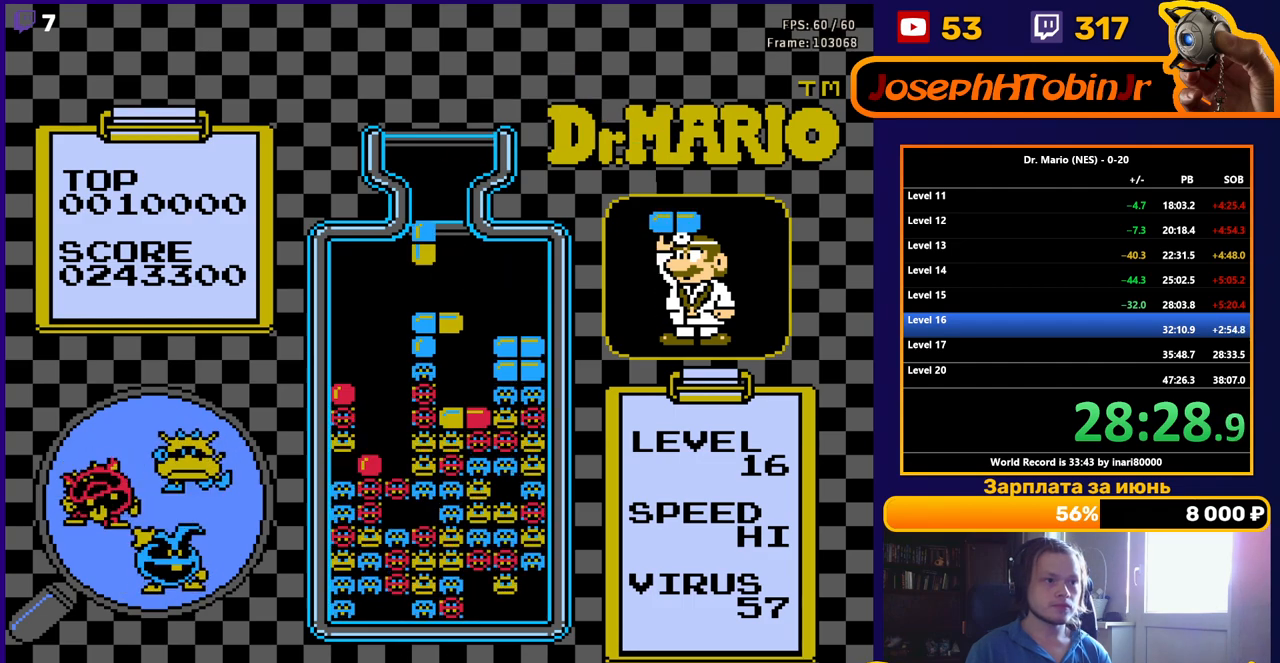
{"buttons": ["DPAD_DOWN"], "events": [[33, "B", "down"], [133, "B", "up"], [133, "DPAD_DOWN", "down"], [317, "DPAD_DOWN", "up"], [500, "DPAD_DOWN", "down"]]}
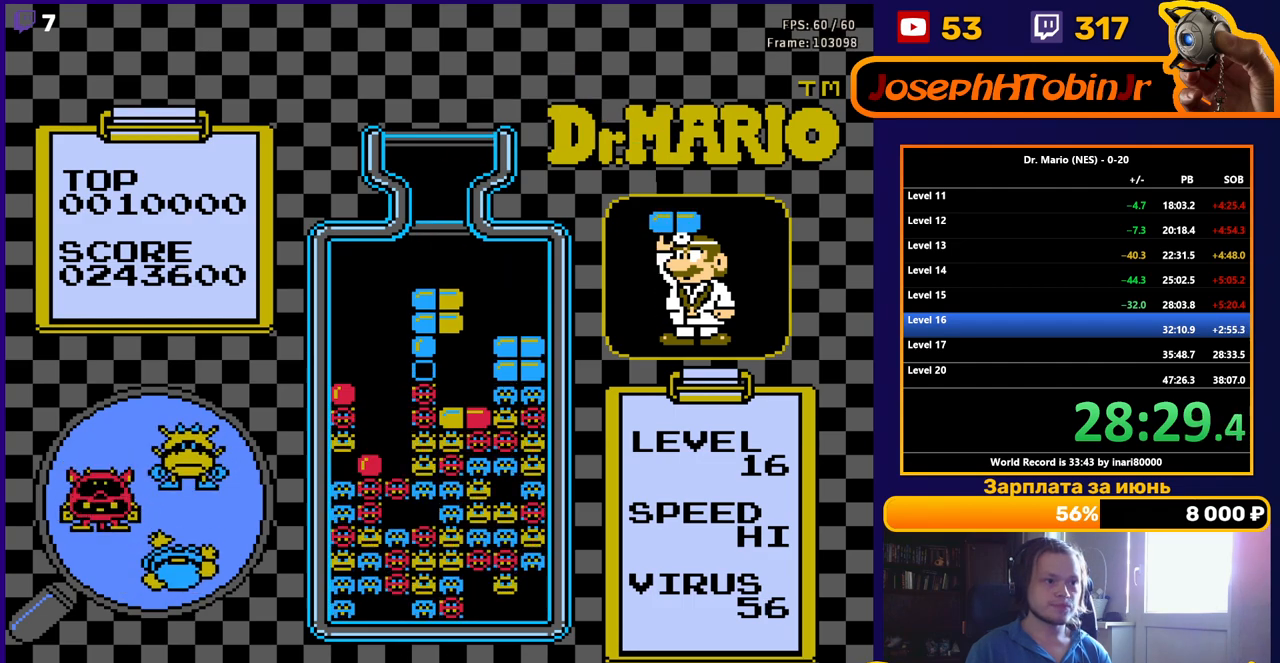
{"buttons": [], "events": [[133, "DPAD_DOWN", "up"], [233, "DPAD_DOWN", "down"], [400, "DPAD_DOWN", "up"]]}
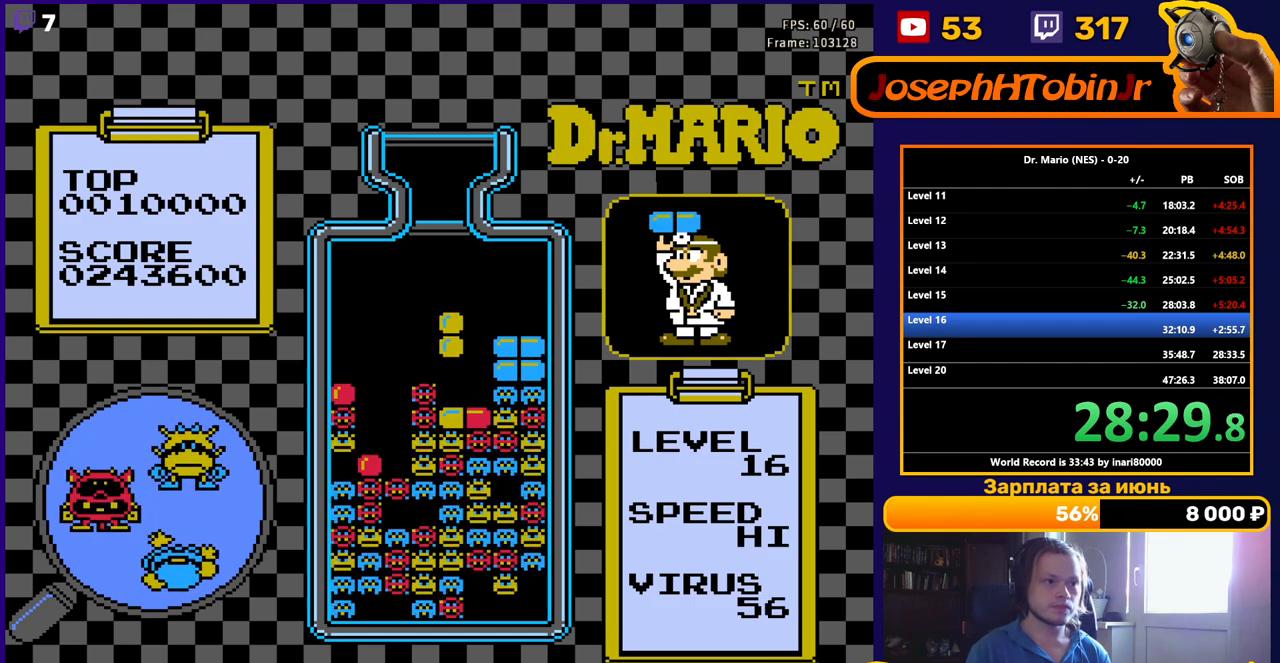
{"buttons": ["DPAD_RIGHT"], "events": [[450, "DPAD_RIGHT", "down"]]}
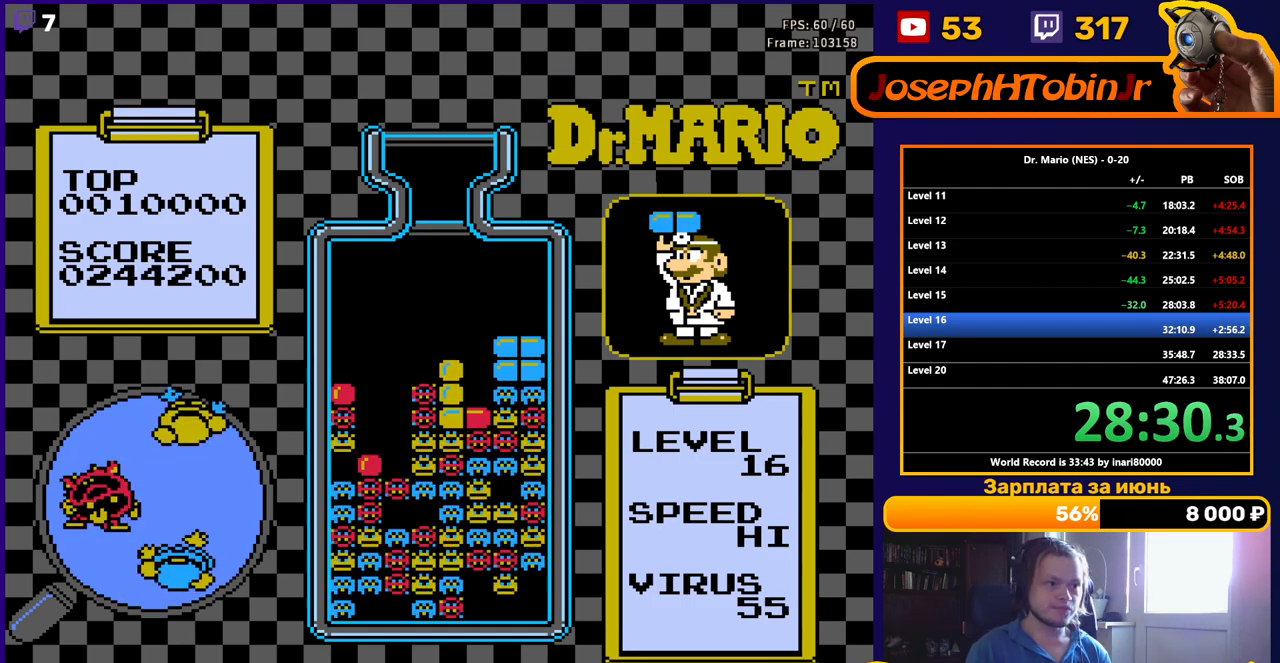
{"buttons": ["DPAD_RIGHT"], "events": []}
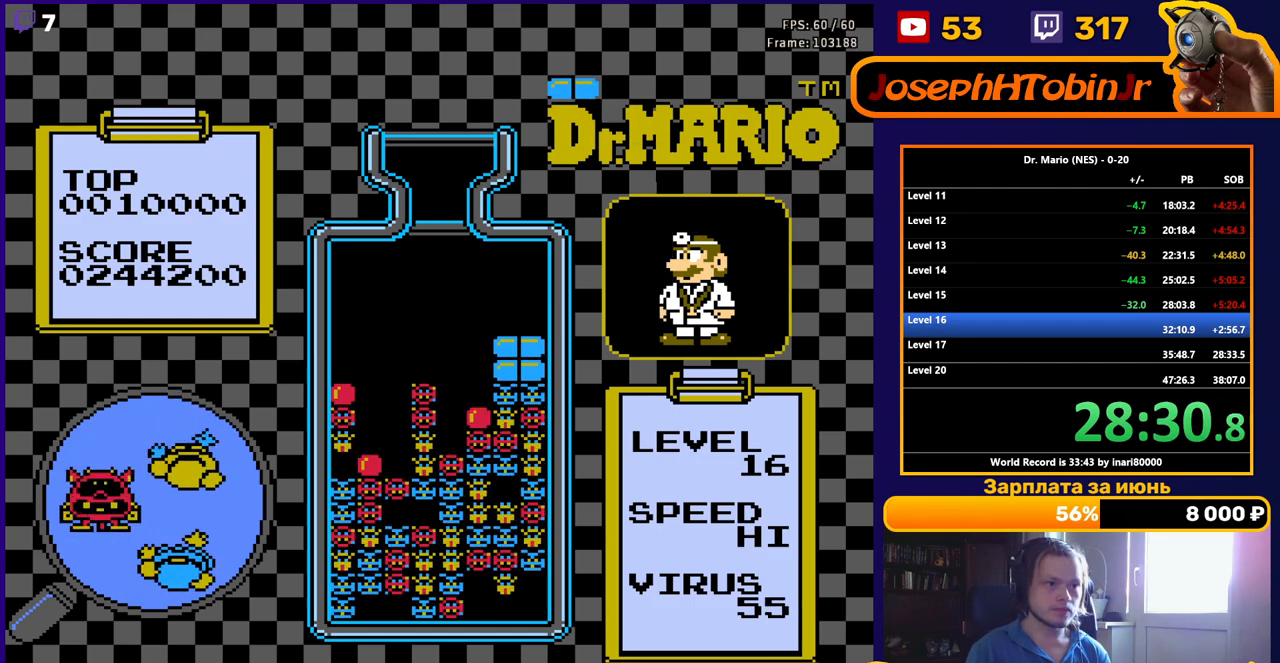
{"buttons": ["DPAD_RIGHT"], "events": []}
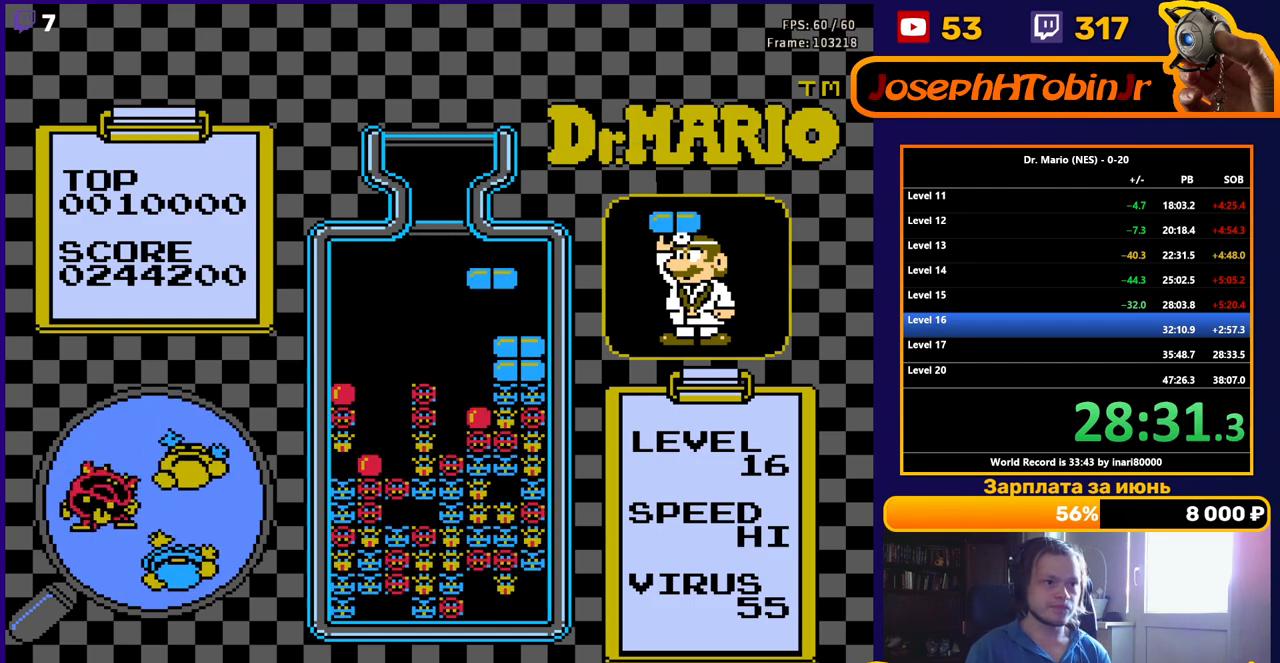
{"buttons": [], "events": [[117, "DPAD_DOWN", "down"], [117, "DPAD_RIGHT", "up"], [333, "DPAD_DOWN", "up"]]}
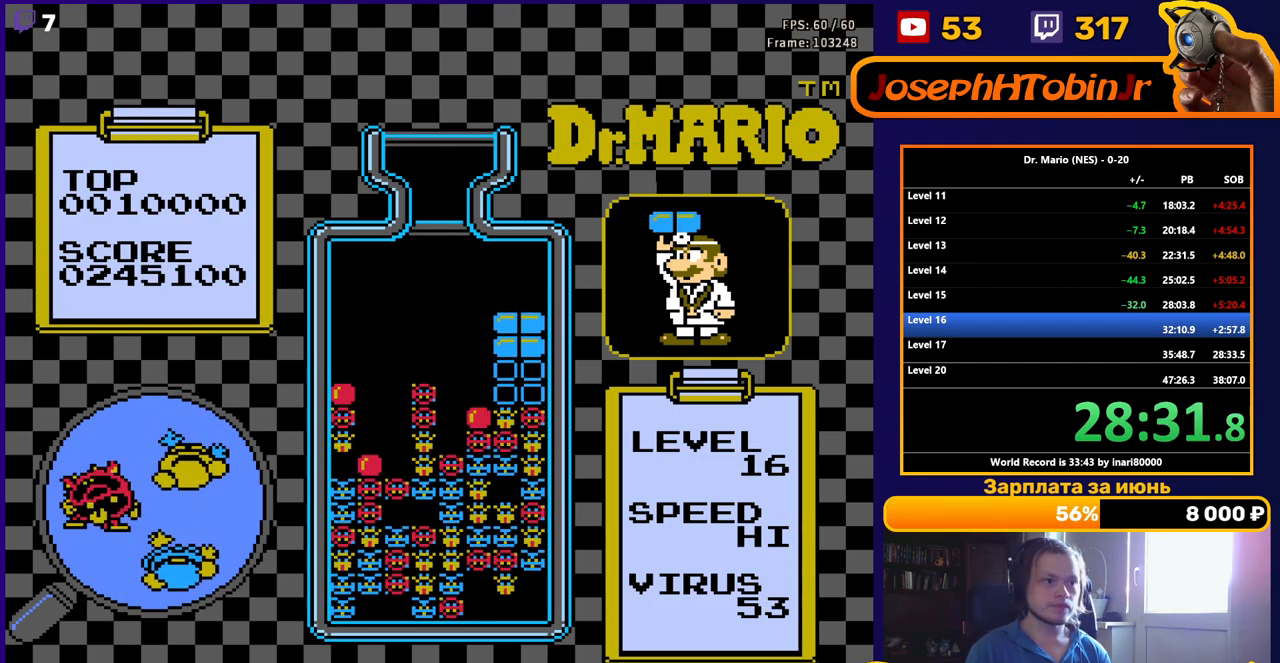
{"buttons": [], "events": []}
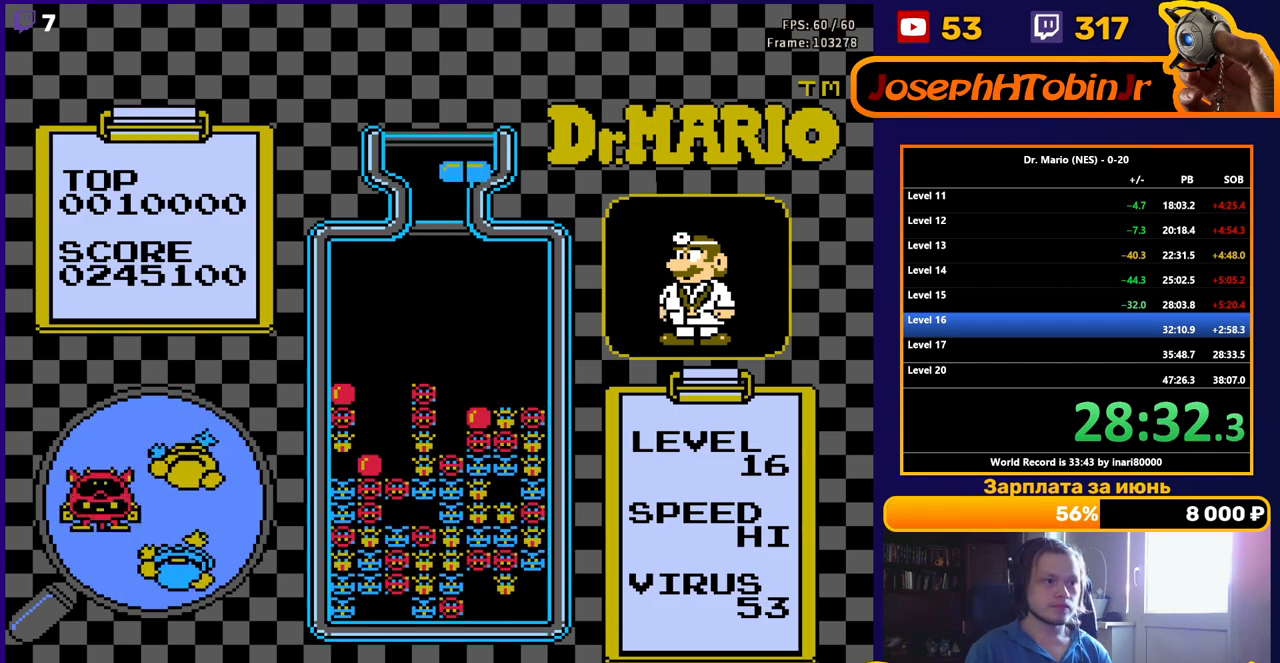
{"buttons": ["B"], "events": [[167, "DPAD_LEFT", "down"], [250, "DPAD_LEFT", "up"], [417, "B", "down"]]}
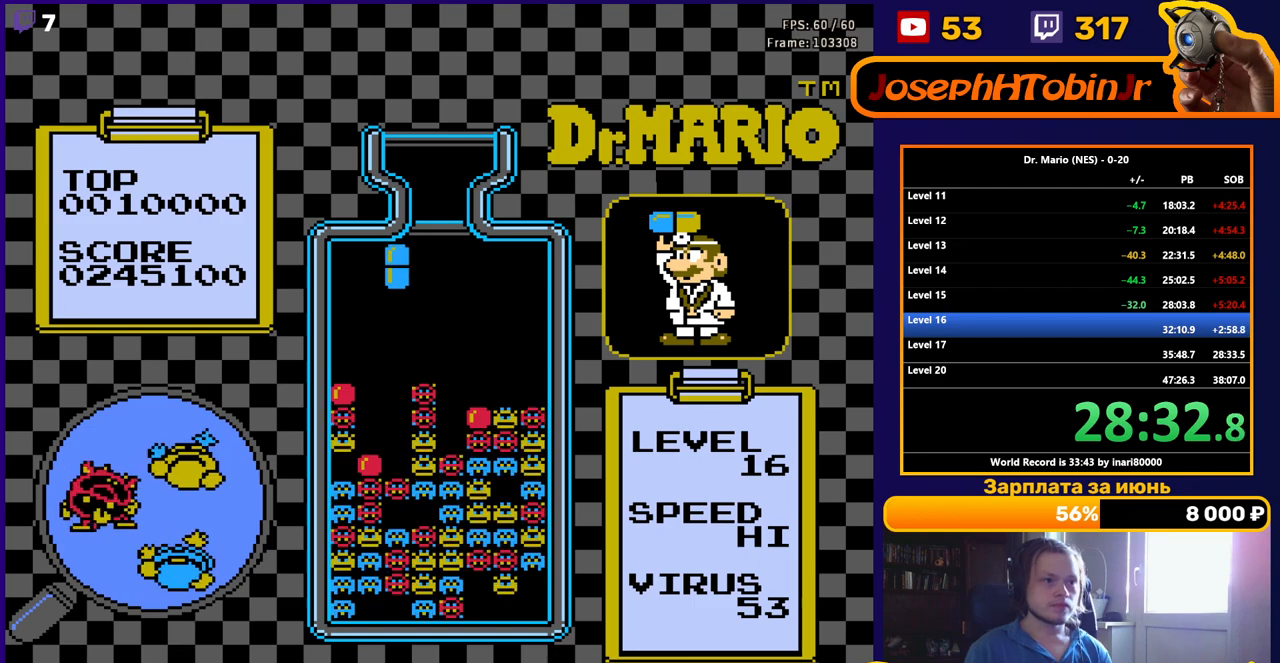
{"buttons": [], "events": [[50, "B", "up"], [50, "DPAD_DOWN", "down"], [483, "DPAD_DOWN", "up"]]}
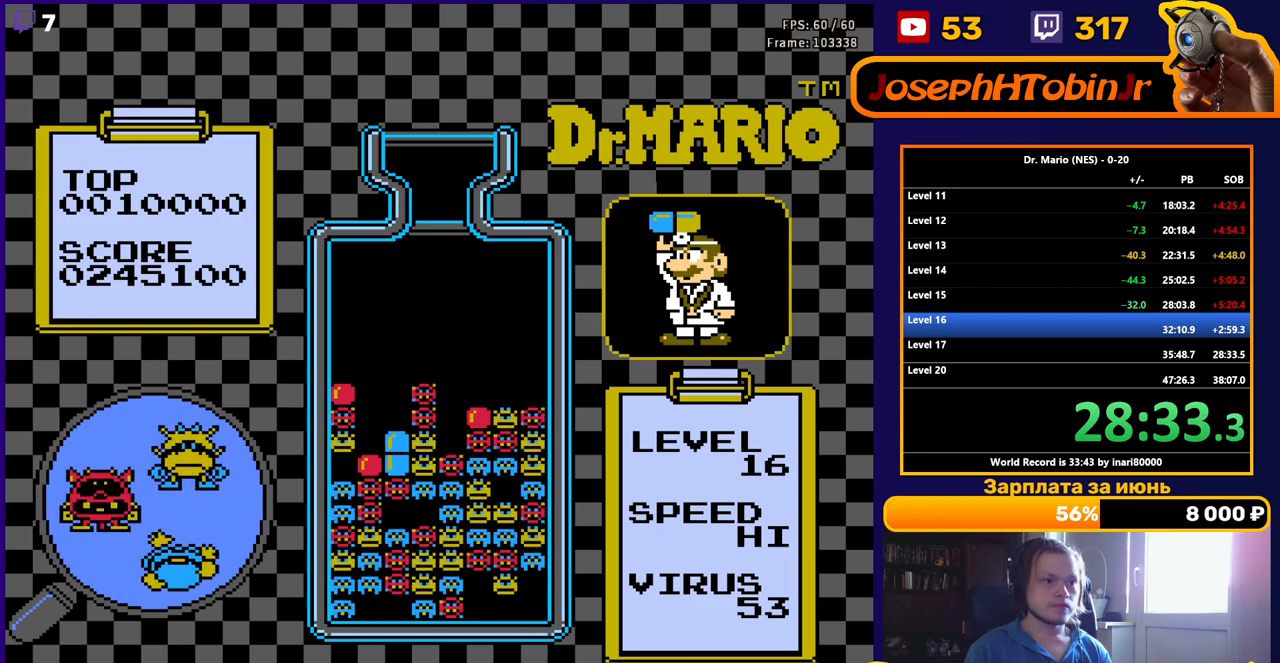
{"buttons": [], "events": []}
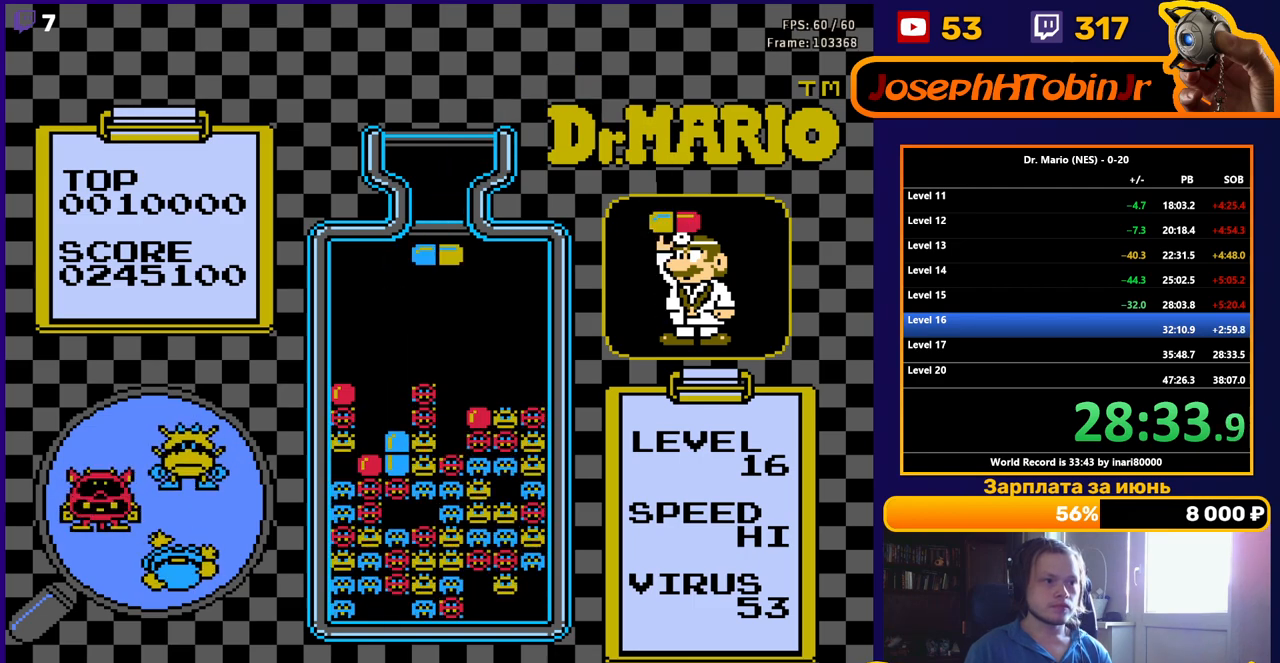
{"buttons": ["DPAD_LEFT"], "events": [[217, "DPAD_LEFT", "down"], [283, "DPAD_LEFT", "up"], [500, "DPAD_LEFT", "down"]]}
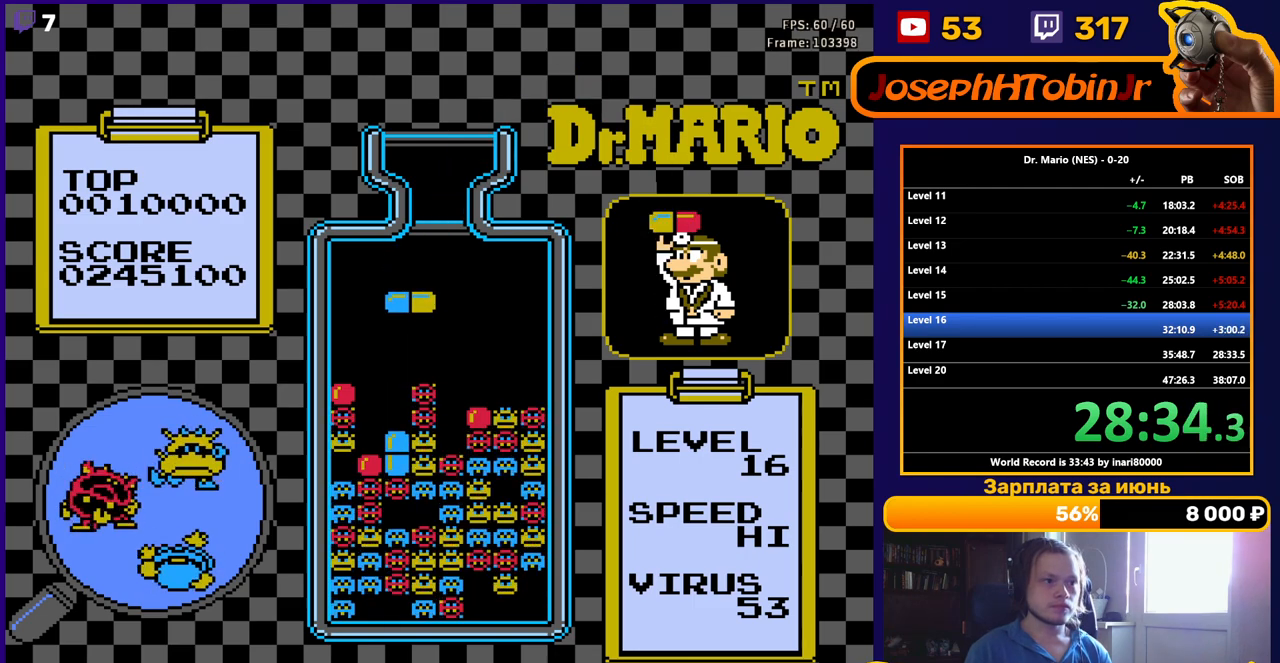
{"buttons": [], "events": [[100, "DPAD_LEFT", "up"], [200, "B", "down"], [283, "B", "up"], [350, "B", "down"], [467, "B", "up"]]}